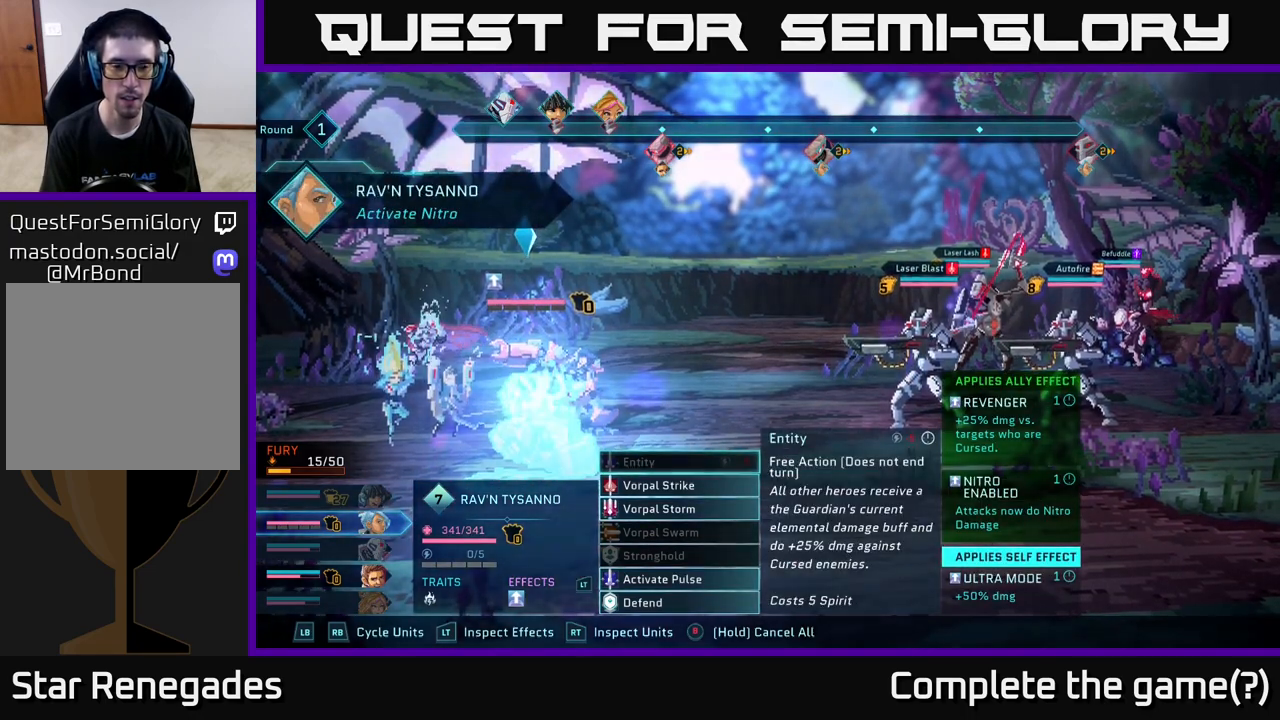
Gameplay with a controller (Xbox layout); each line is a JSON object with the inputs held at the frame after it. "events" lists button and stick changes between this image and that frame as [ms after this image, input, new state], when the widget could be followed in between.
{"buttons": [], "left_stick": "center", "right_stick": "center", "events": []}
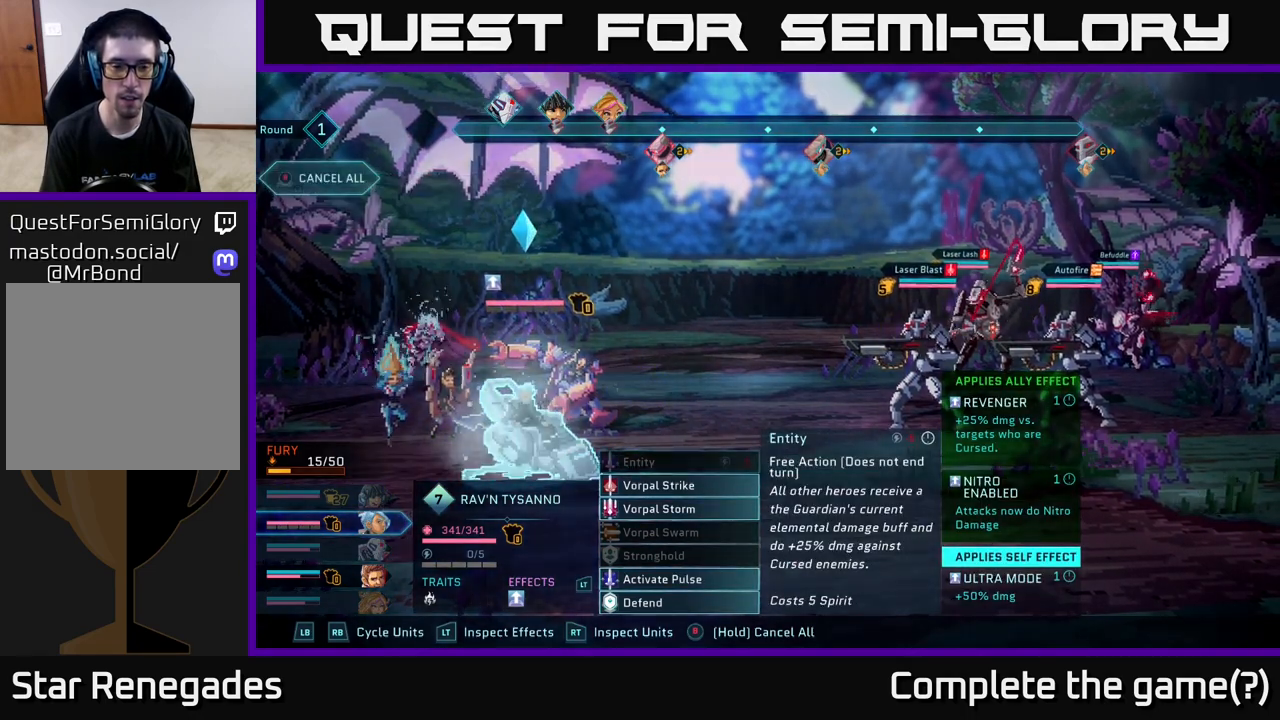
{"buttons": [], "left_stick": "center", "right_stick": "center", "events": []}
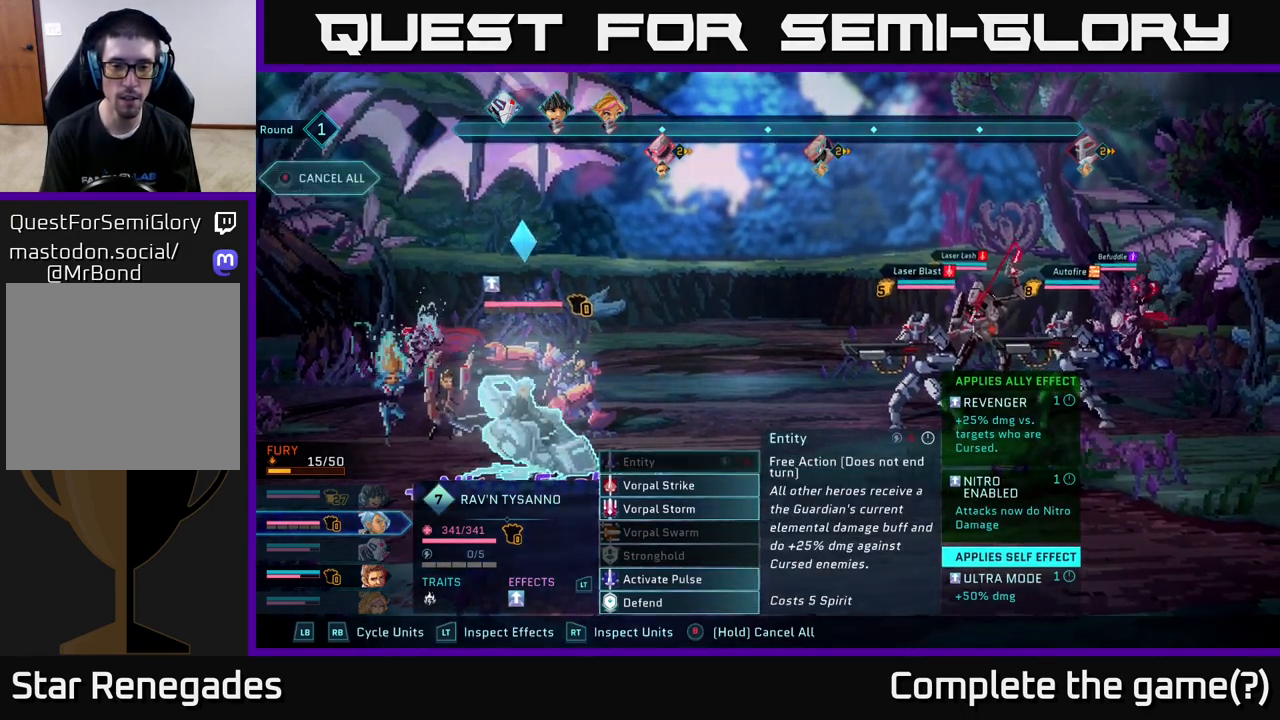
{"buttons": [], "left_stick": "center", "right_stick": "center", "events": []}
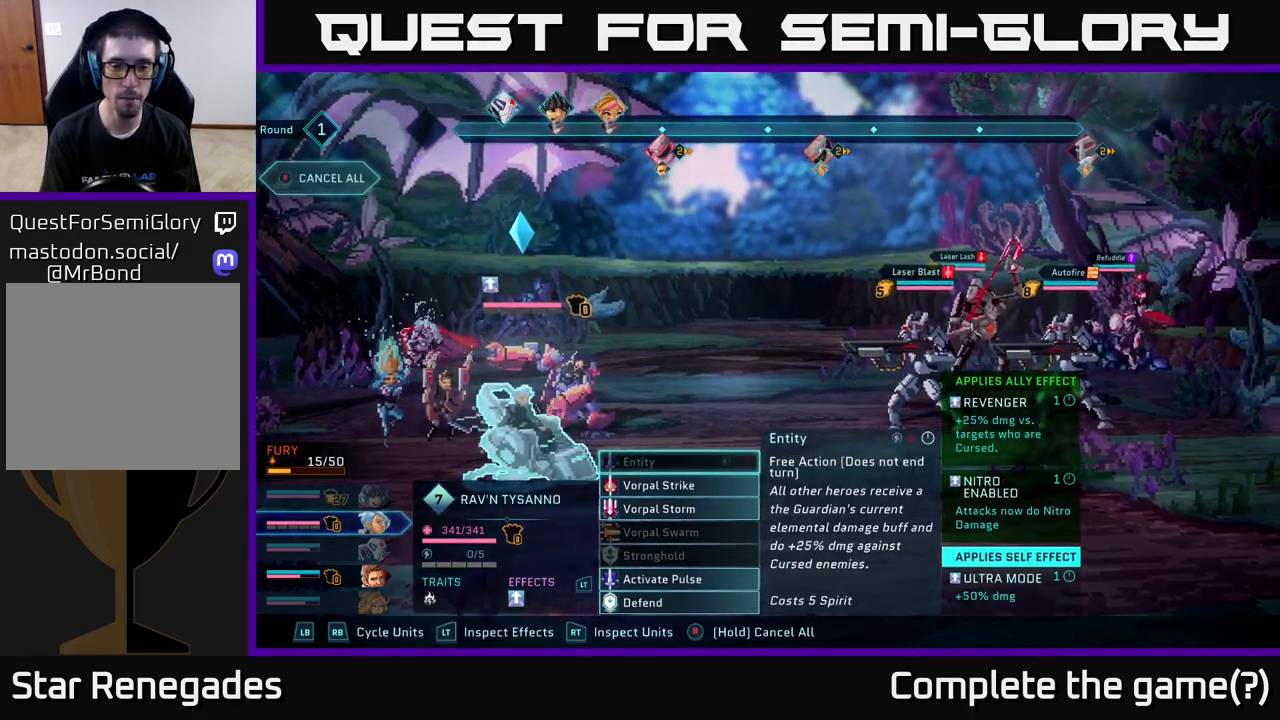
{"buttons": [], "left_stick": "center", "right_stick": "center", "events": []}
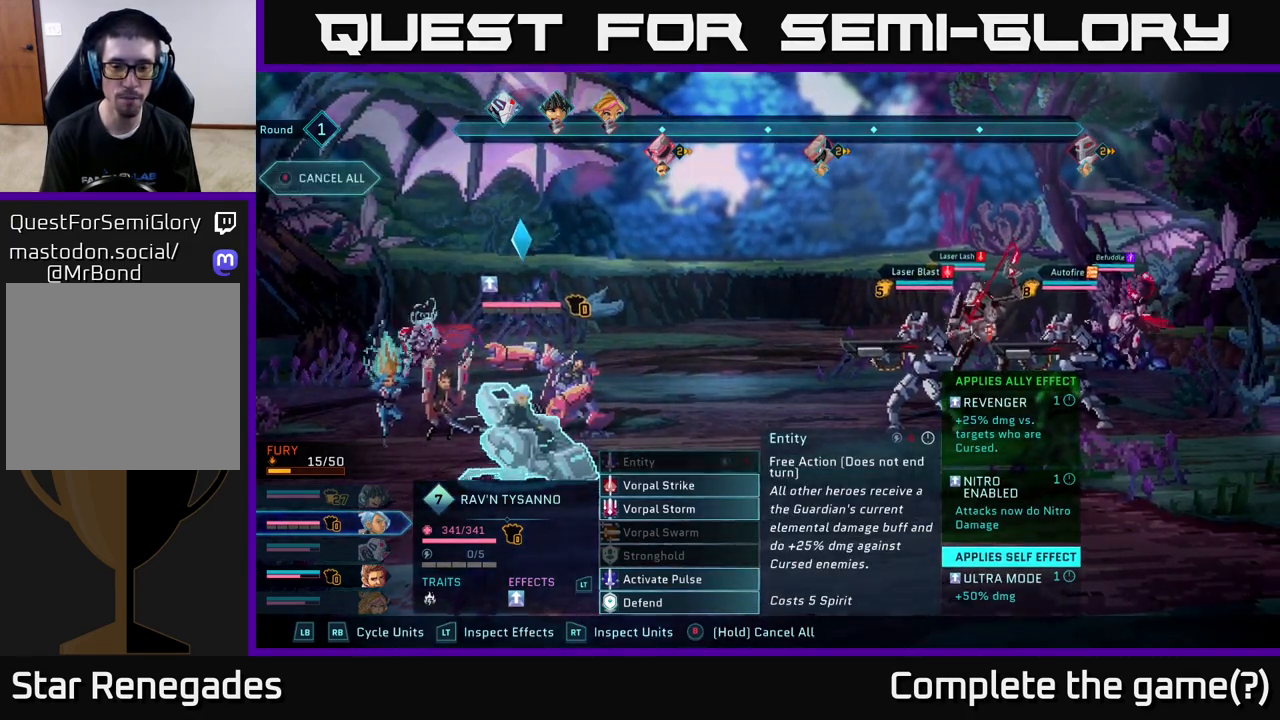
{"buttons": [], "left_stick": "down-left", "right_stick": "center", "events": [[267, "left_stick", "down"], [417, "left_stick", "center"], [500, "left_stick", "down-left"]]}
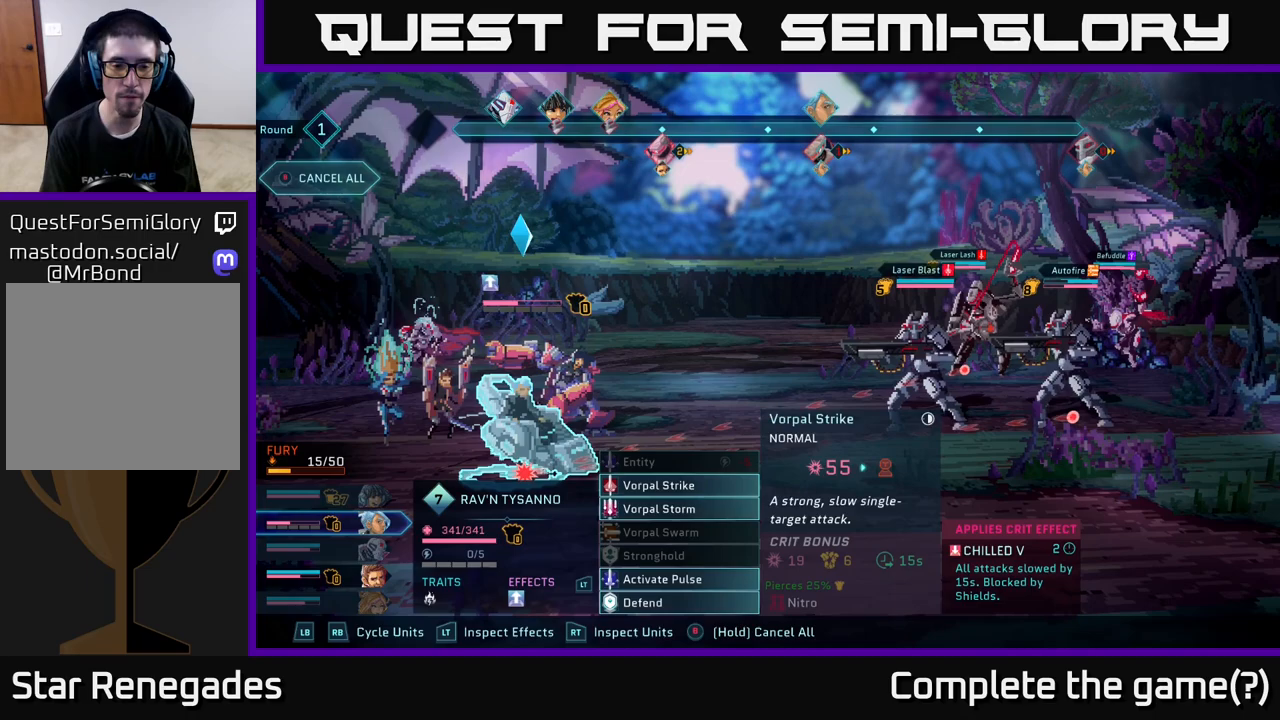
{"buttons": [], "left_stick": "down", "right_stick": "center", "events": [[17, "left_stick", "down"], [150, "left_stick", "center"], [233, "left_stick", "down"], [367, "left_stick", "center"], [467, "left_stick", "down"]]}
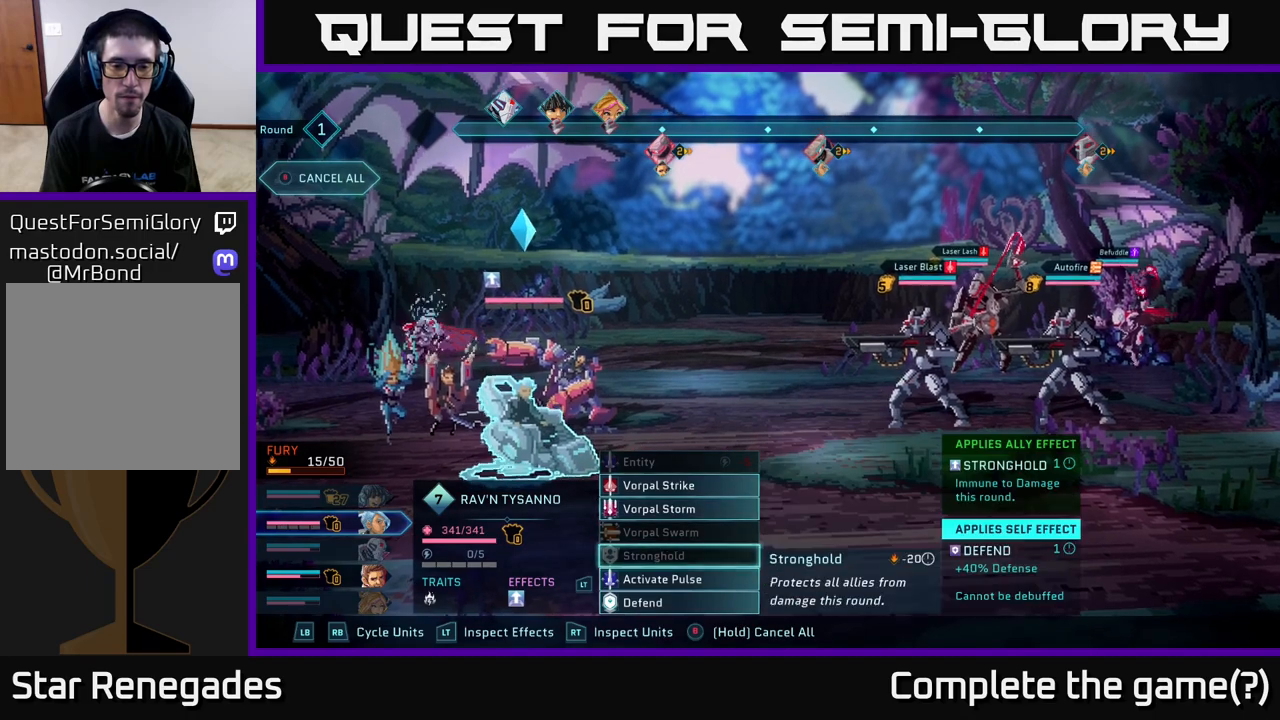
{"buttons": [], "left_stick": "center", "right_stick": "center", "events": [[100, "left_stick", "center"], [217, "left_stick", "down"], [350, "left_stick", "center"]]}
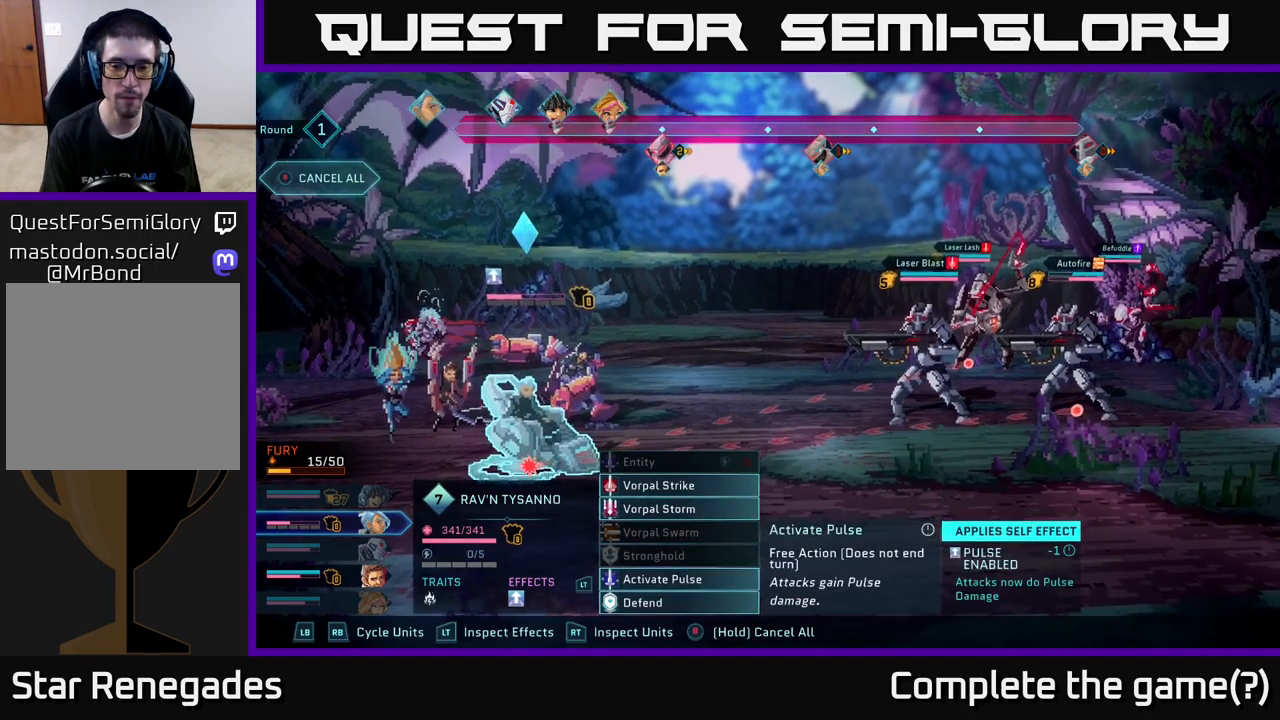
{"buttons": [], "left_stick": "center", "right_stick": "center", "events": []}
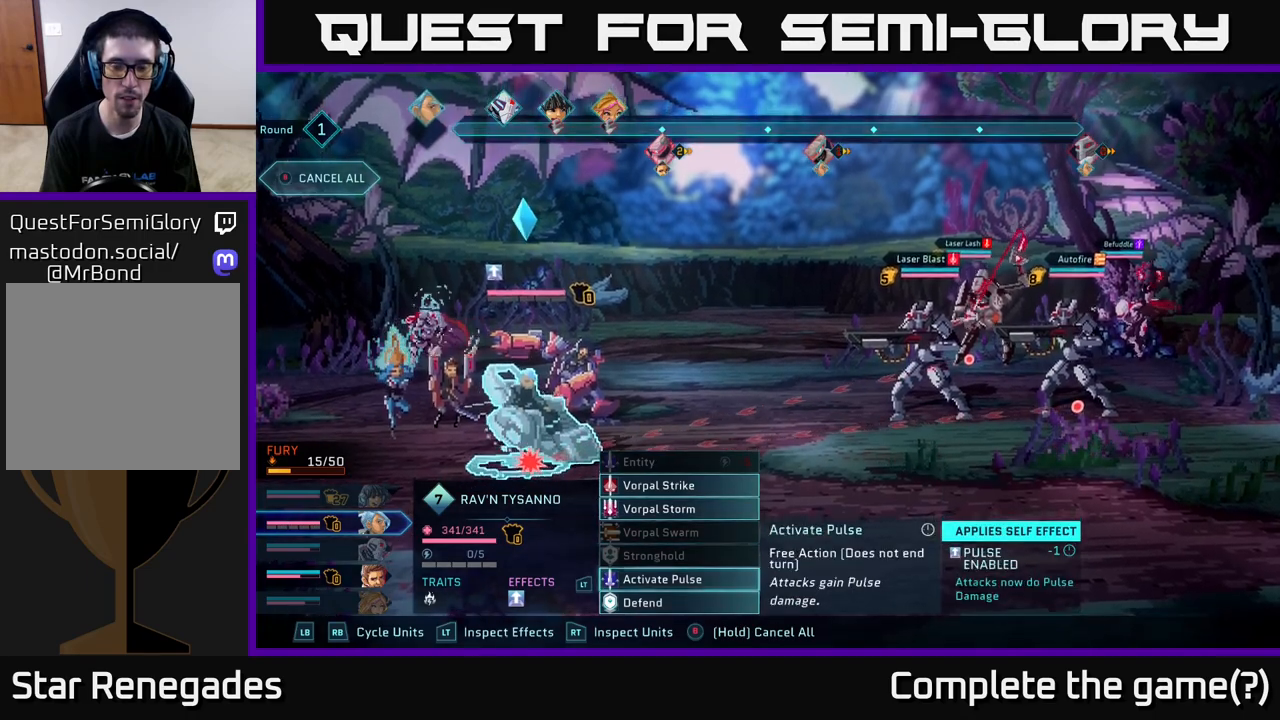
{"buttons": [], "left_stick": "up", "right_stick": "center", "events": [[483, "left_stick", "up"]]}
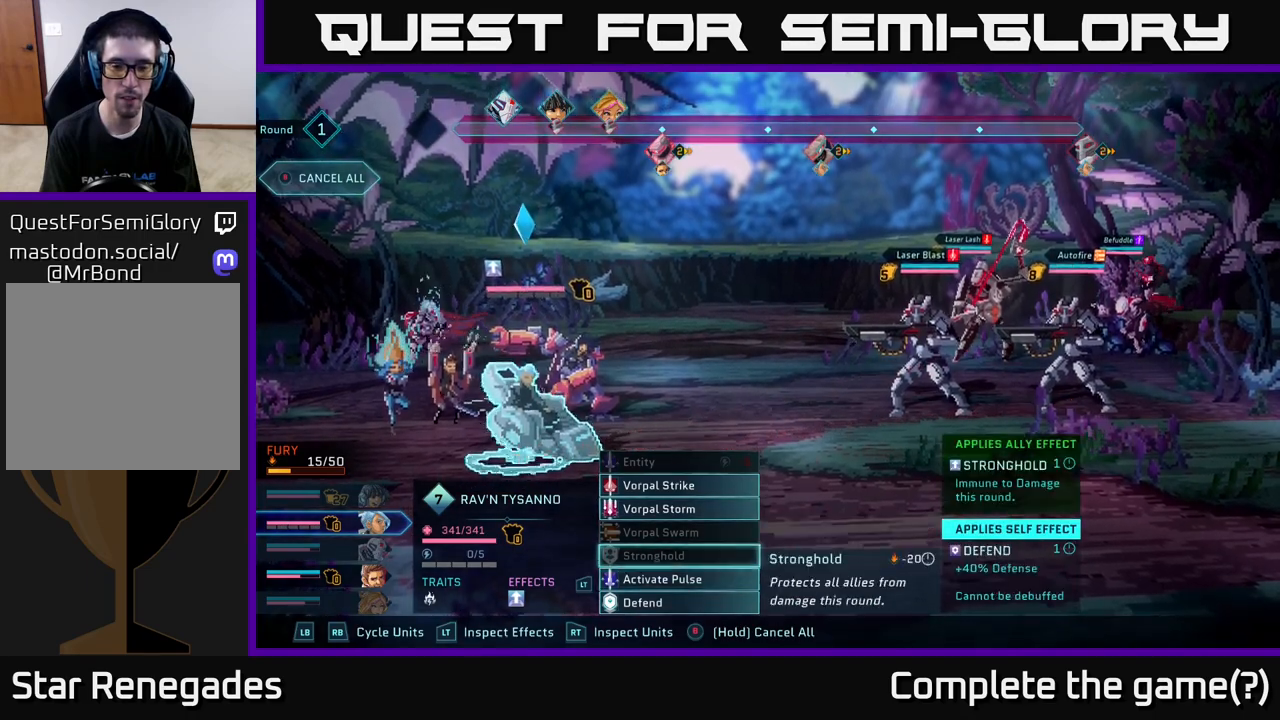
{"buttons": [], "left_stick": "up", "right_stick": "center", "events": [[117, "left_stick", "center"], [183, "left_stick", "up"], [333, "left_stick", "center"], [400, "left_stick", "up"]]}
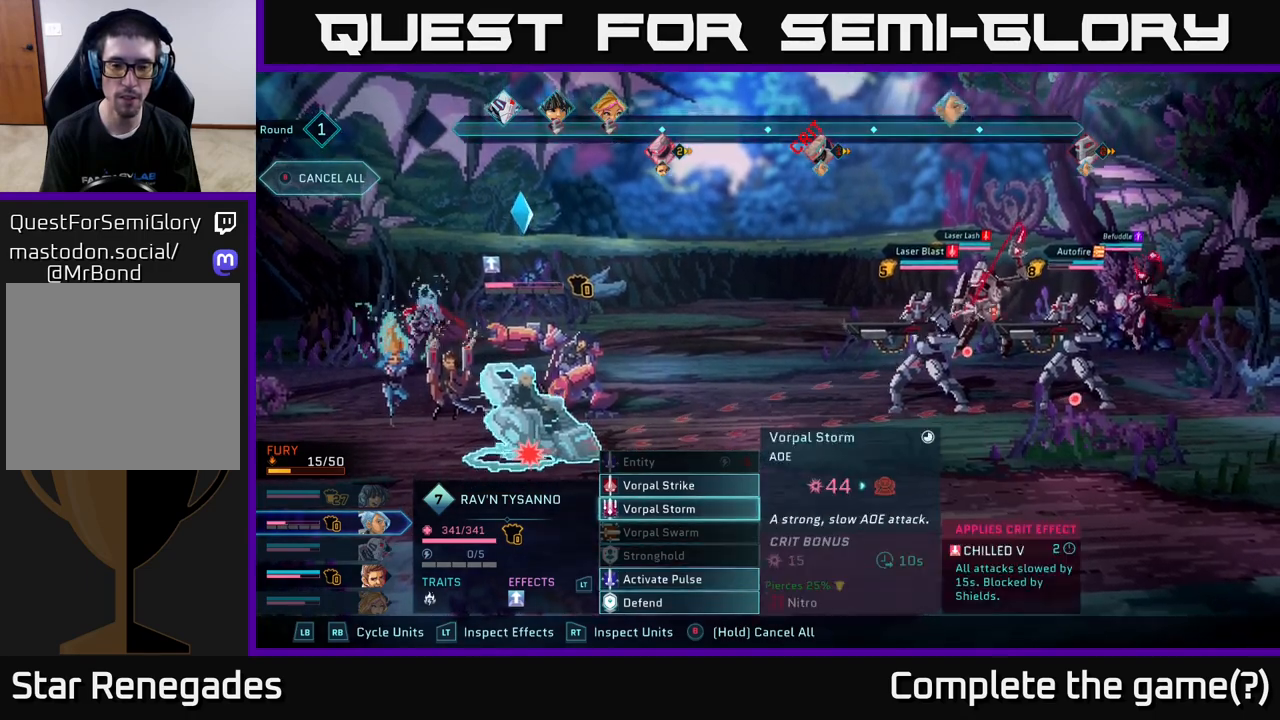
{"buttons": [], "left_stick": "center", "right_stick": "center", "events": [[50, "left_stick", "center"], [100, "left_stick", "up"], [250, "left_stick", "center"]]}
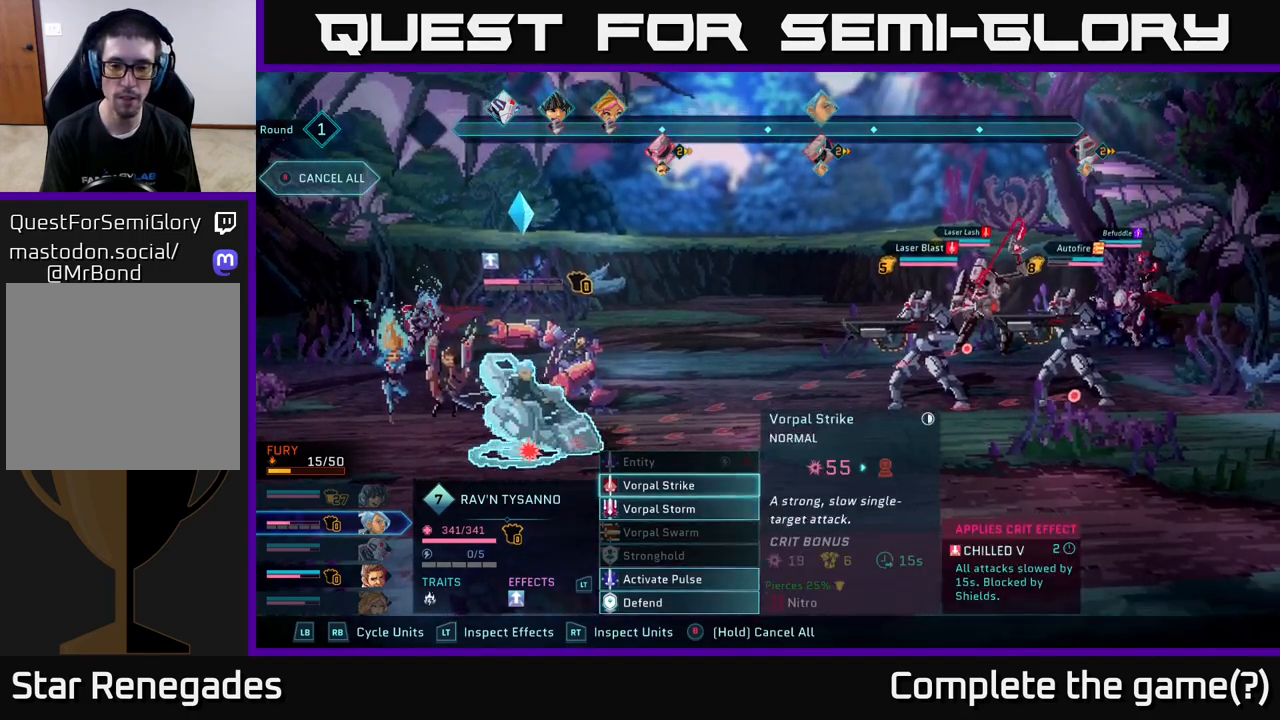
{"buttons": [], "left_stick": "center", "right_stick": "center", "events": []}
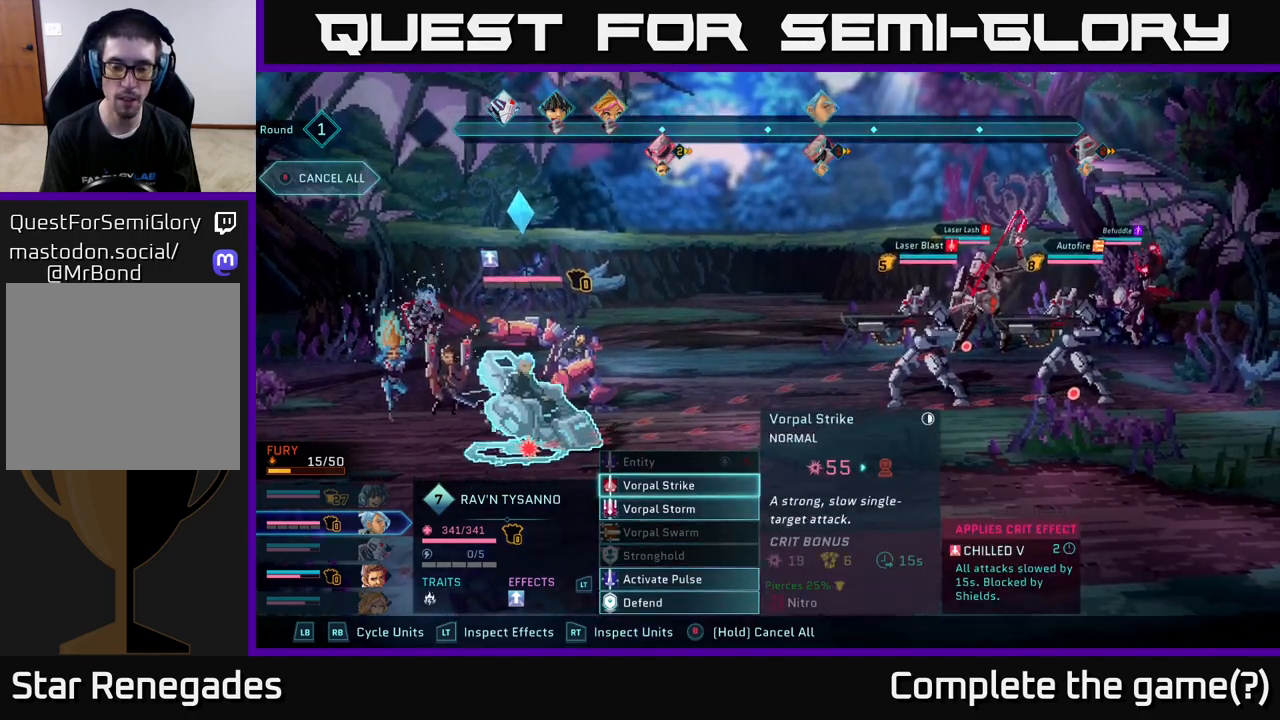
{"buttons": [], "left_stick": "center", "right_stick": "center", "events": []}
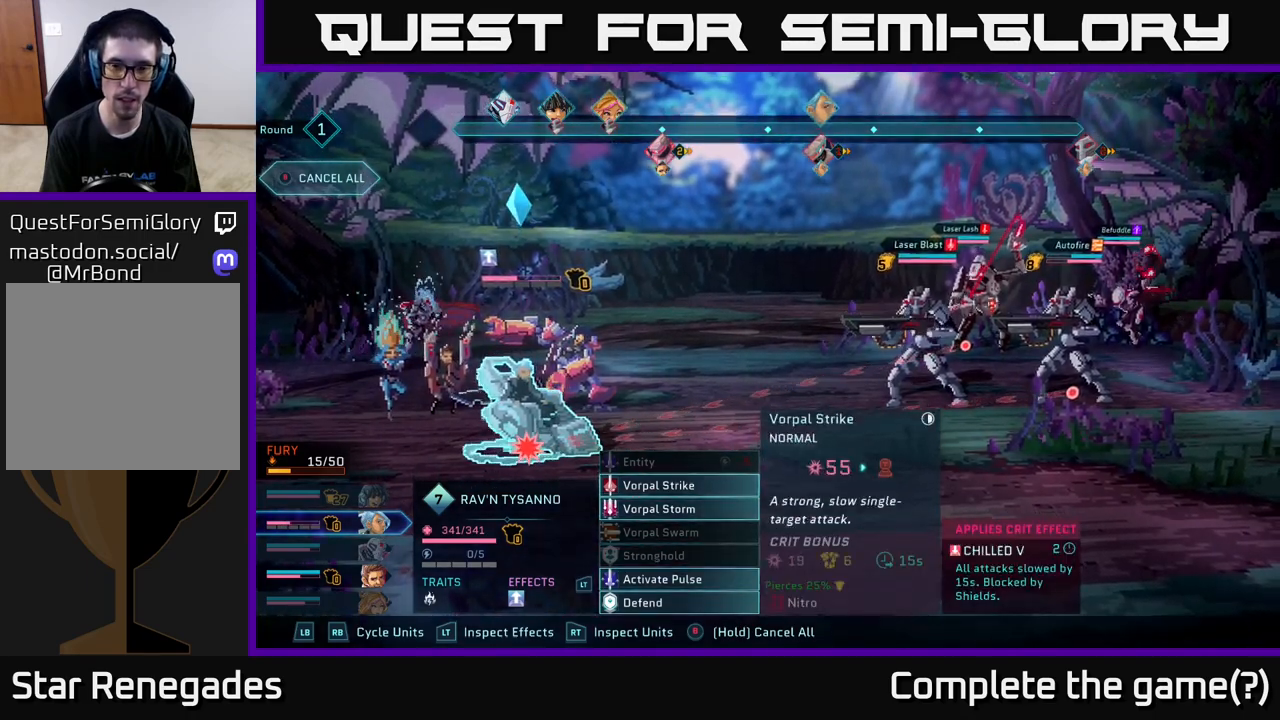
{"buttons": [], "left_stick": "center", "right_stick": "center", "events": []}
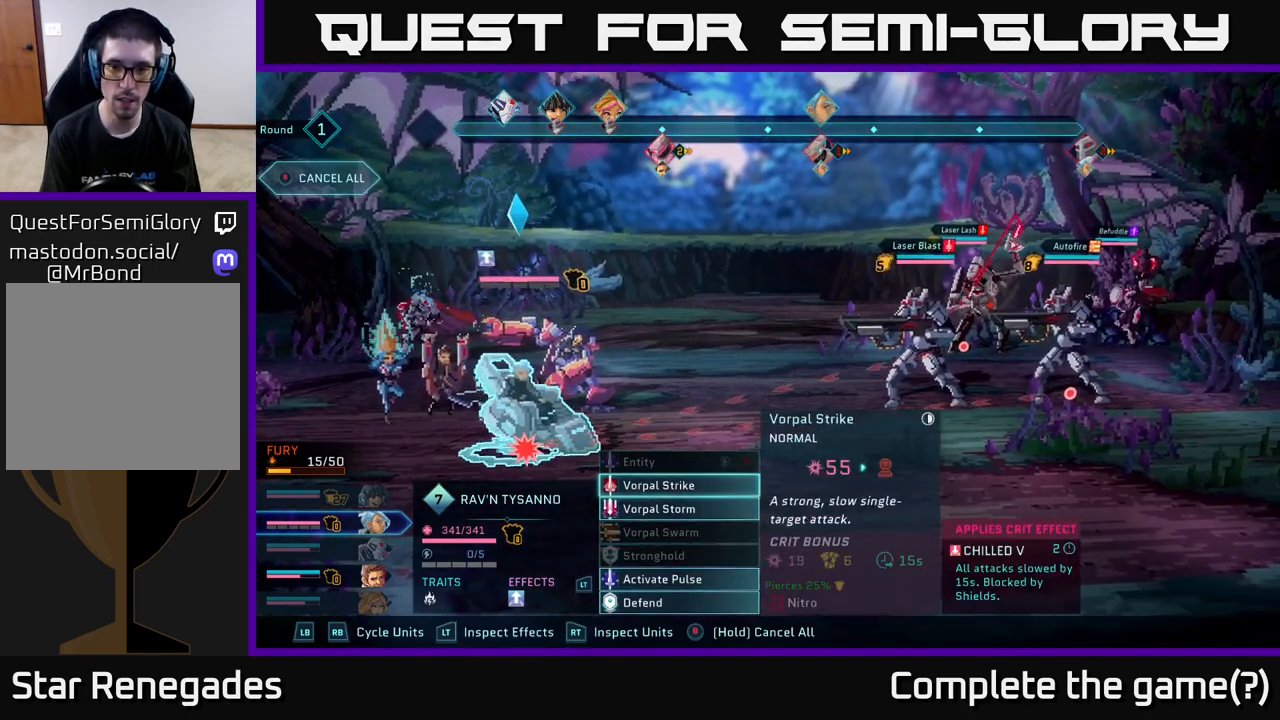
{"buttons": [], "left_stick": "center", "right_stick": "center", "events": []}
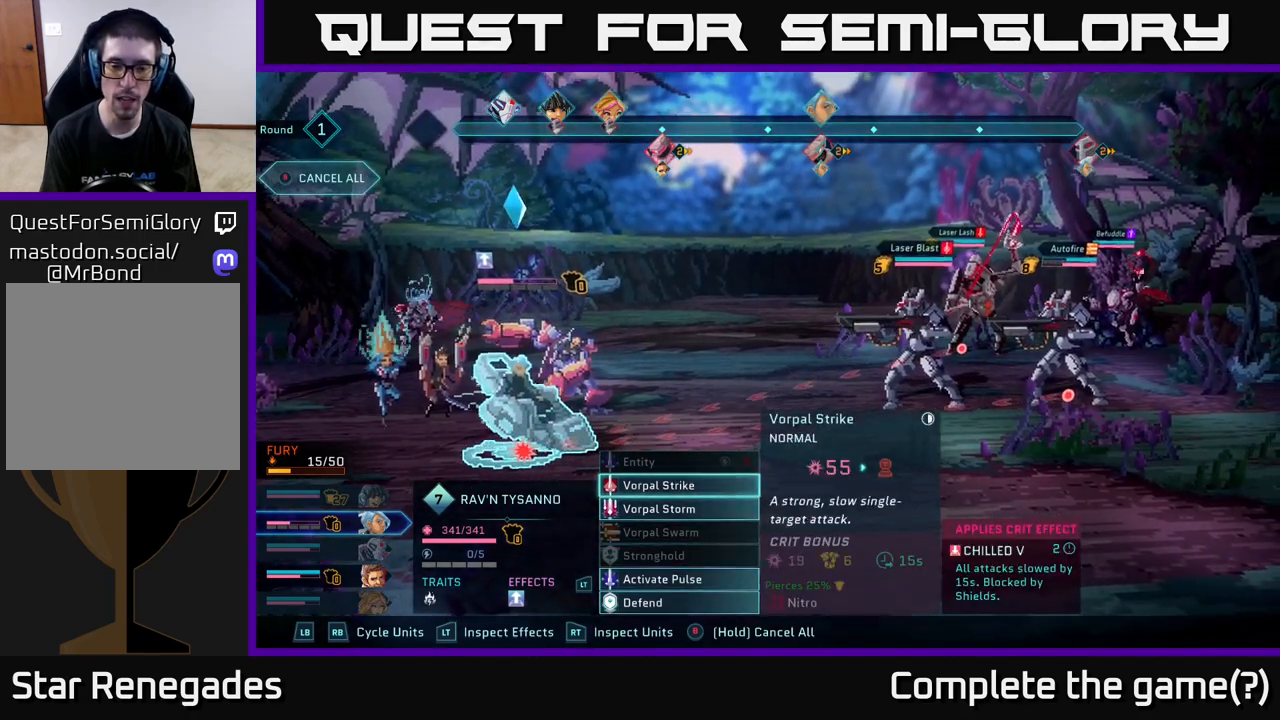
{"buttons": [], "left_stick": "center", "right_stick": "center", "events": [[300, "A", "down"], [383, "A", "up"]]}
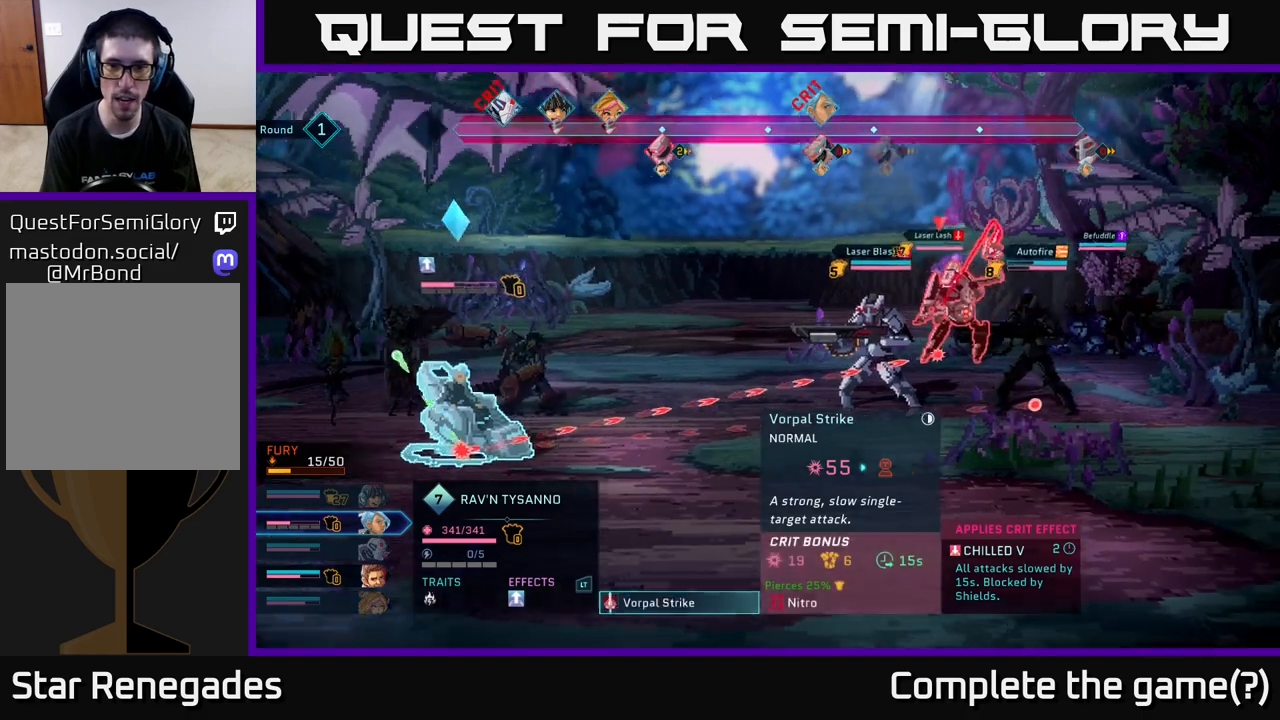
{"buttons": [], "left_stick": "center", "right_stick": "center", "events": [[133, "left_stick", "down"], [367, "left_stick", "center"]]}
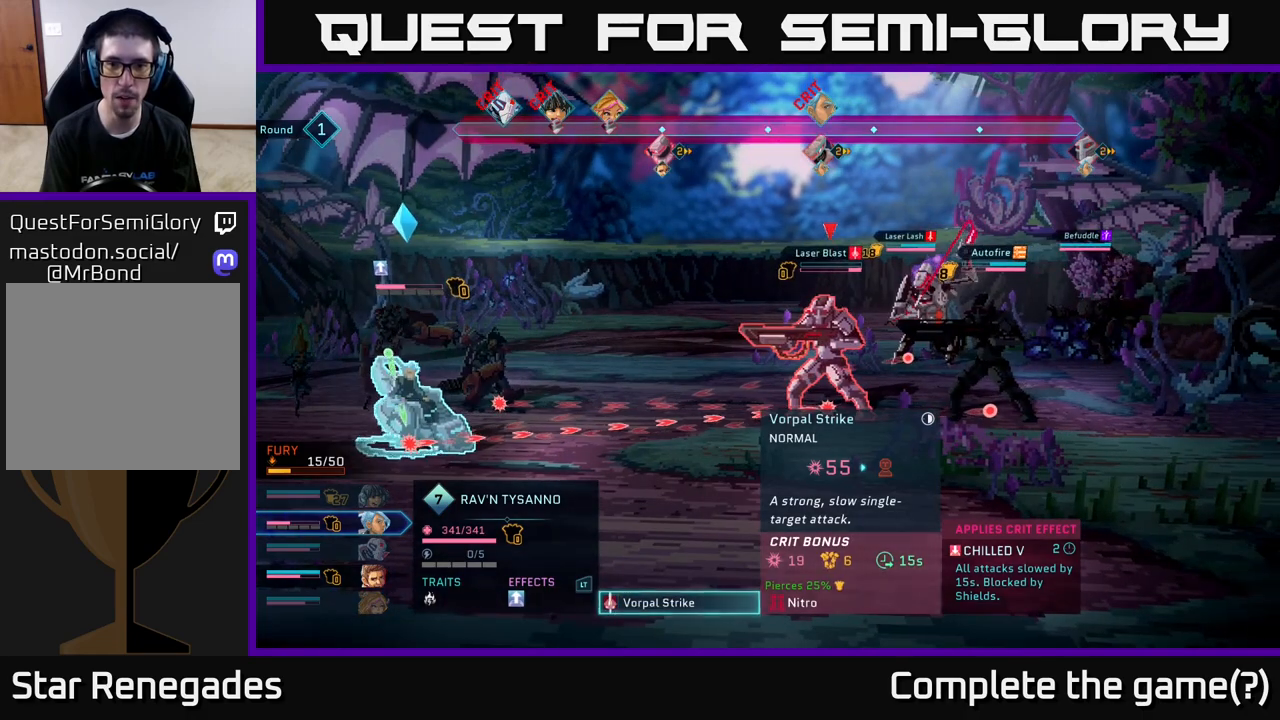
{"buttons": [], "left_stick": "center", "right_stick": "center", "events": []}
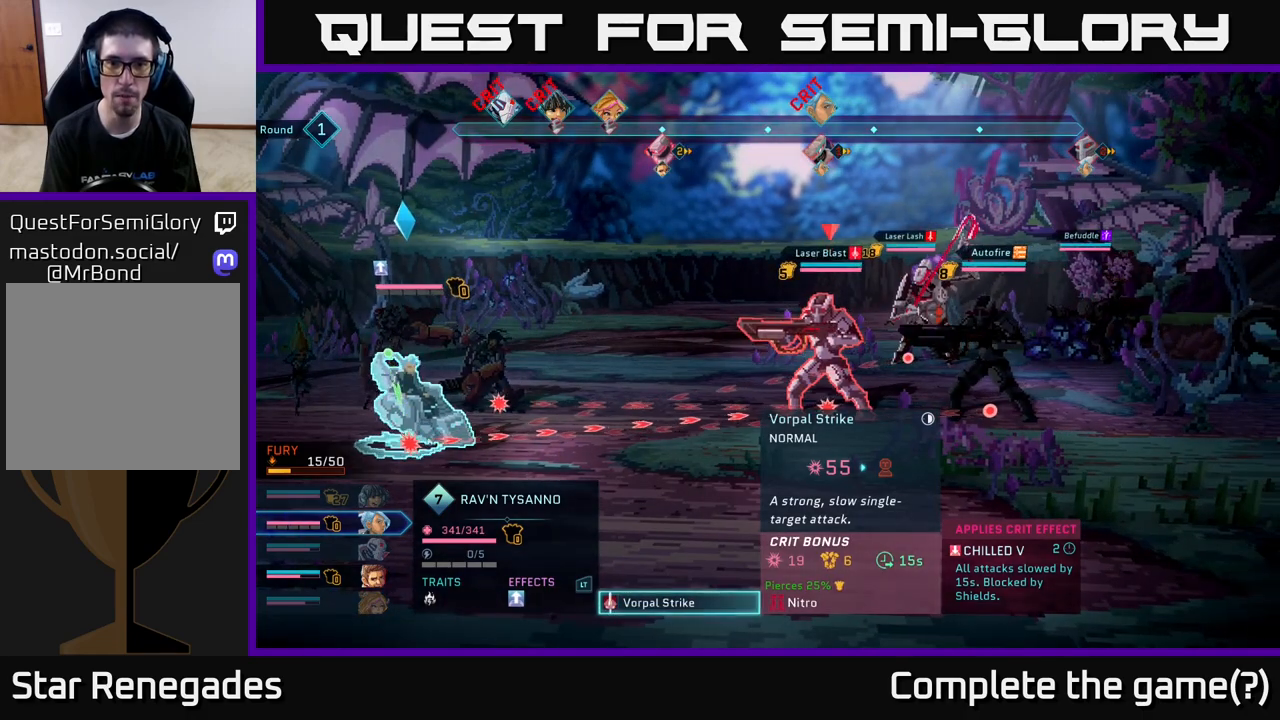
{"buttons": [], "left_stick": "center", "right_stick": "center", "events": []}
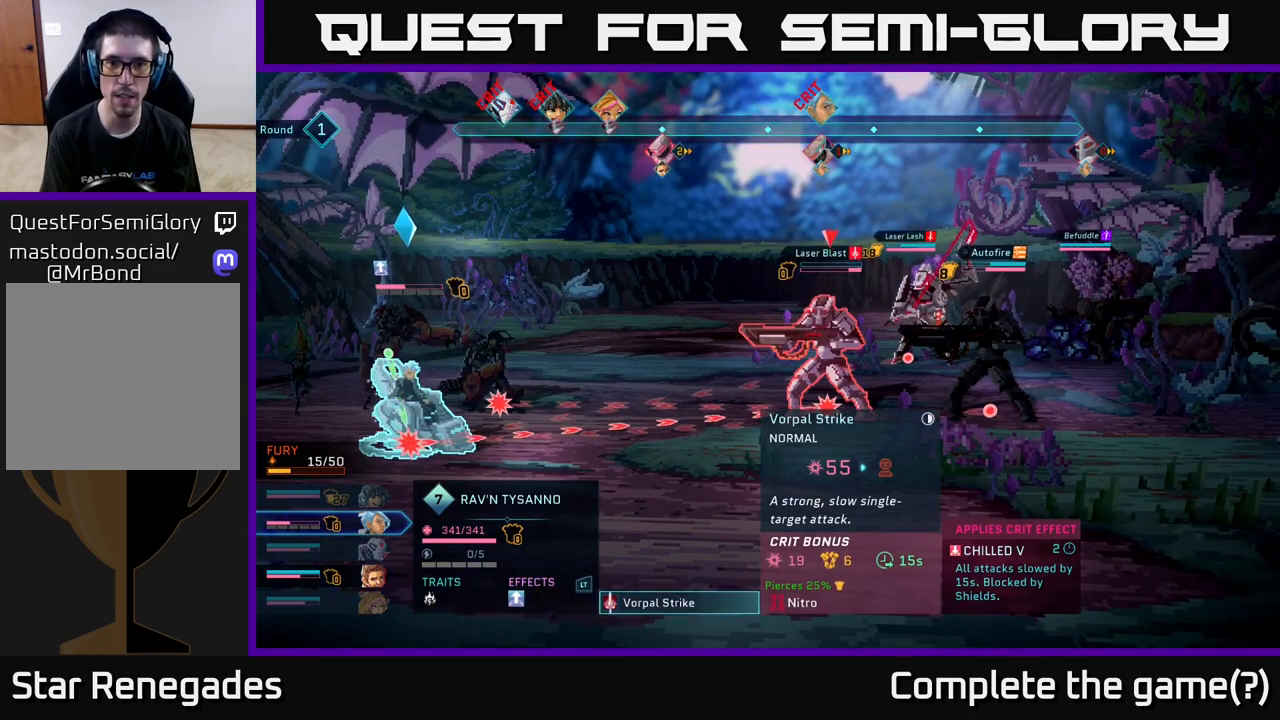
{"buttons": [], "left_stick": "up", "right_stick": "center", "events": [[383, "left_stick", "up"]]}
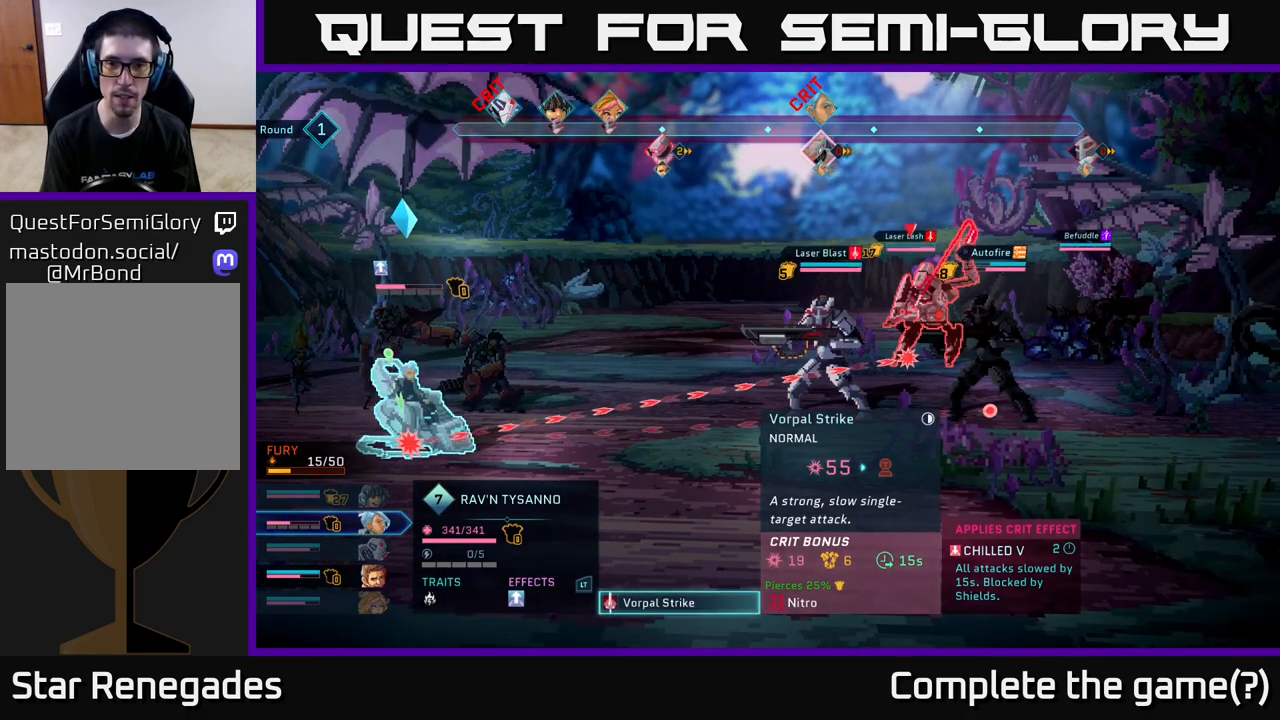
{"buttons": [], "left_stick": "center", "right_stick": "center", "events": [[100, "left_stick", "center"], [233, "left_stick", "down"], [417, "left_stick", "center"]]}
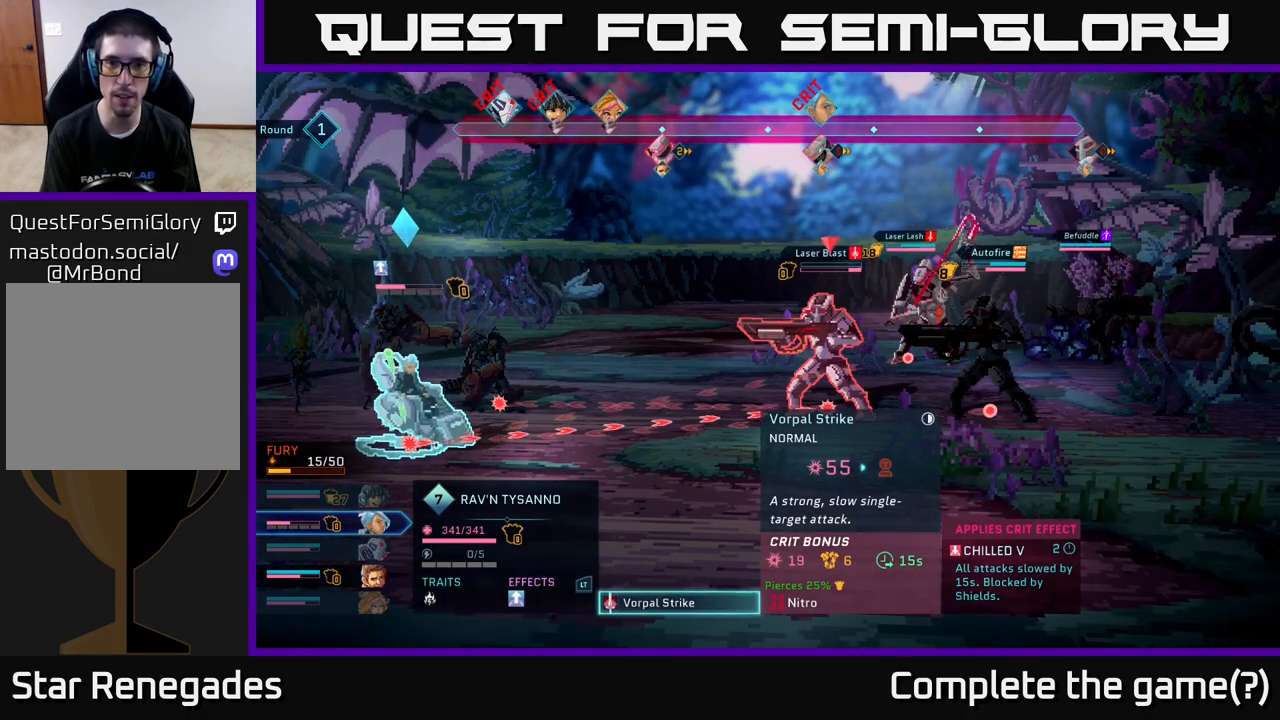
{"buttons": [], "left_stick": "center", "right_stick": "center", "events": []}
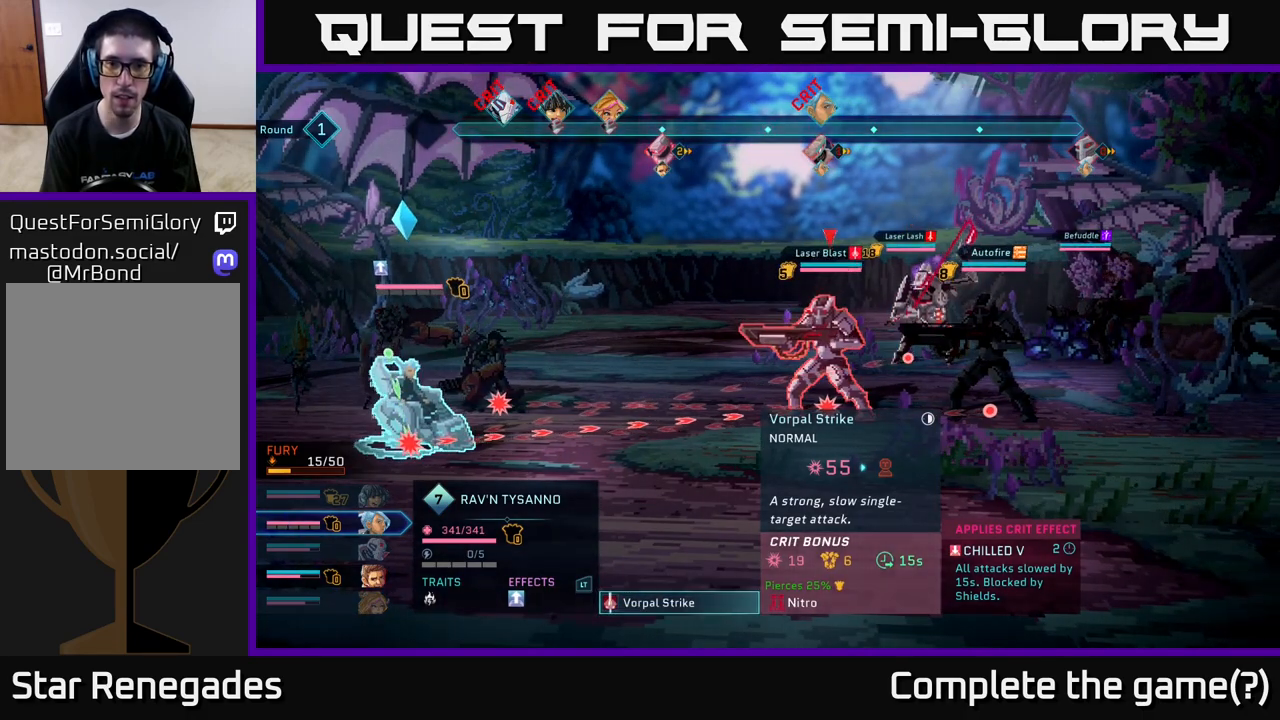
{"buttons": [], "left_stick": "center", "right_stick": "center", "events": []}
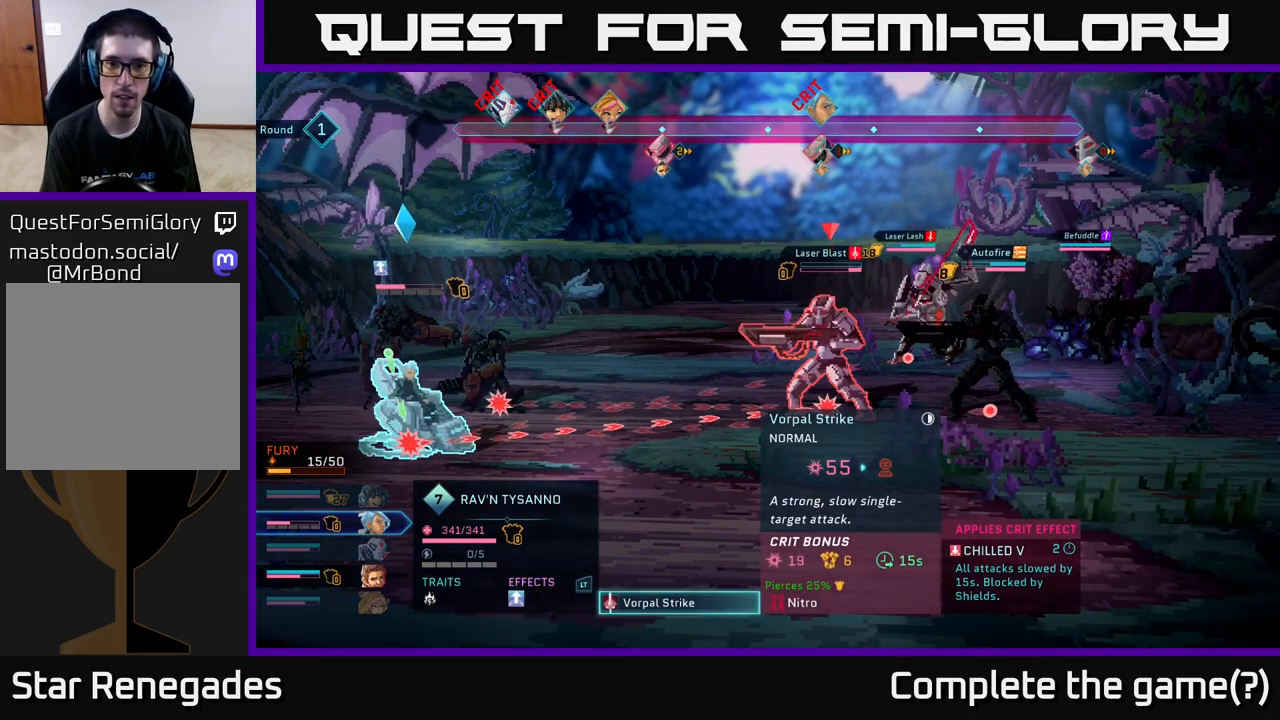
{"buttons": [], "left_stick": "center", "right_stick": "center", "events": []}
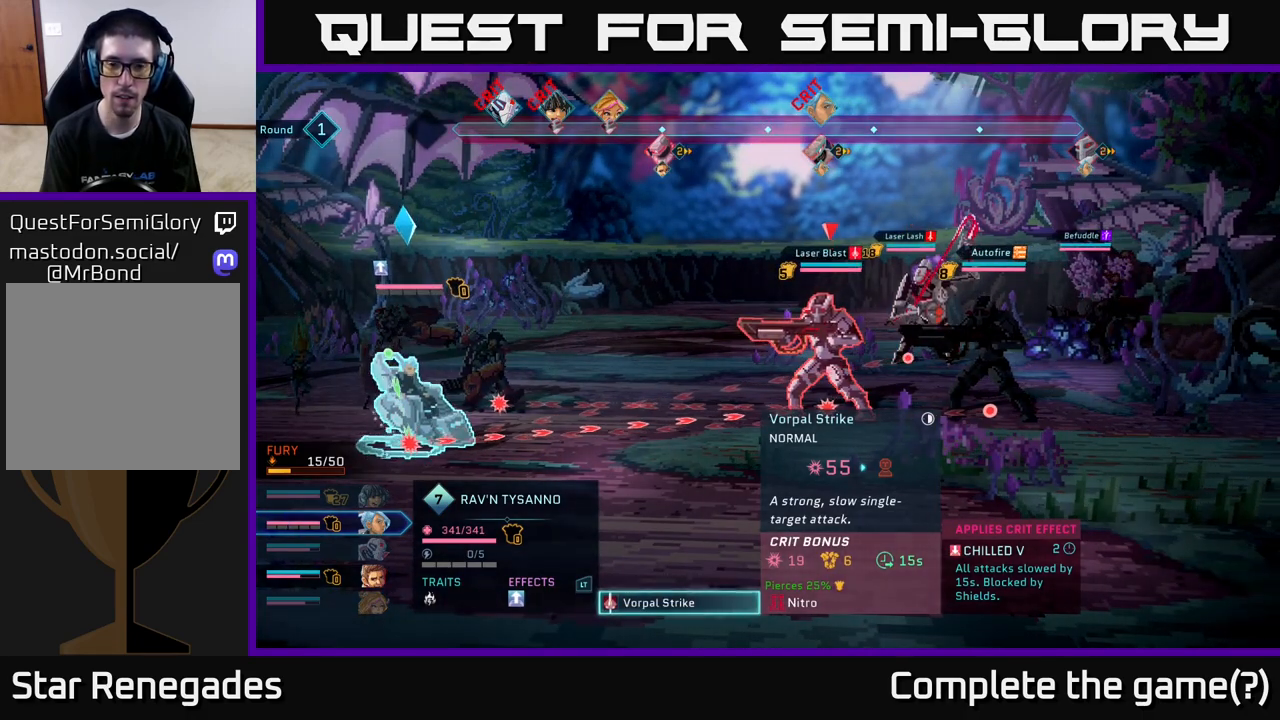
{"buttons": [], "left_stick": "center", "right_stick": "center", "events": []}
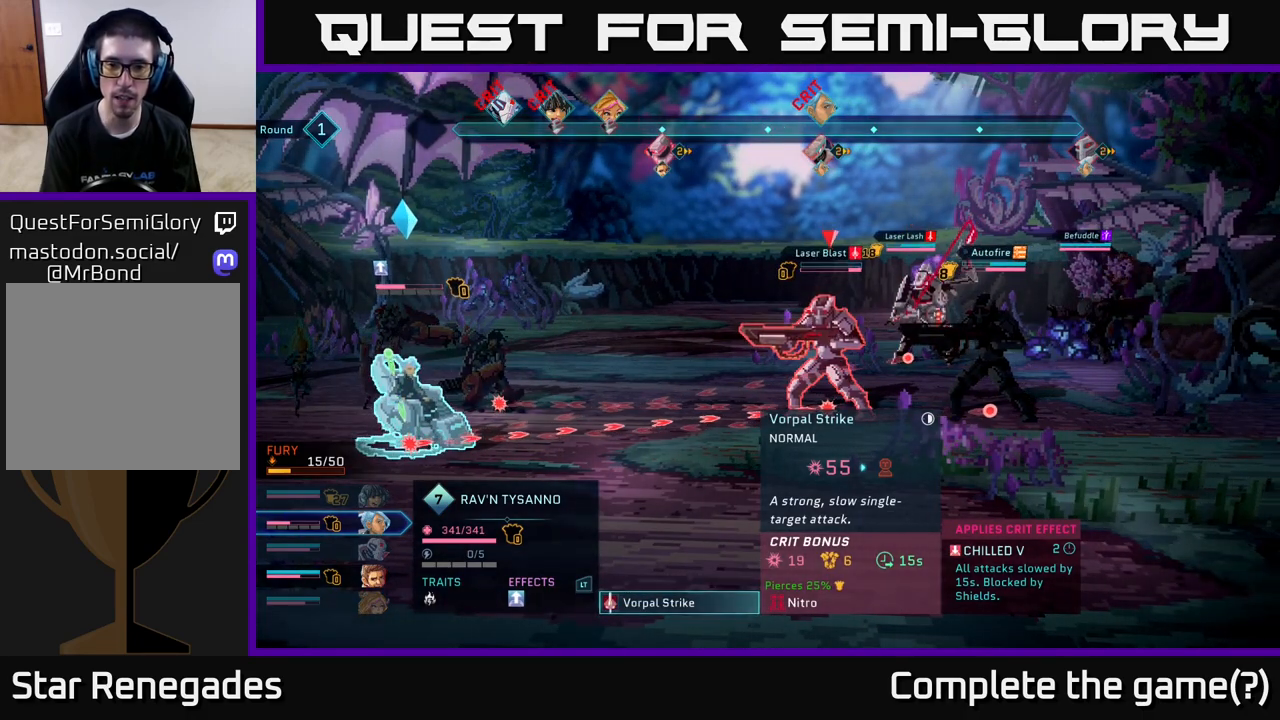
{"buttons": [], "left_stick": "center", "right_stick": "center", "events": []}
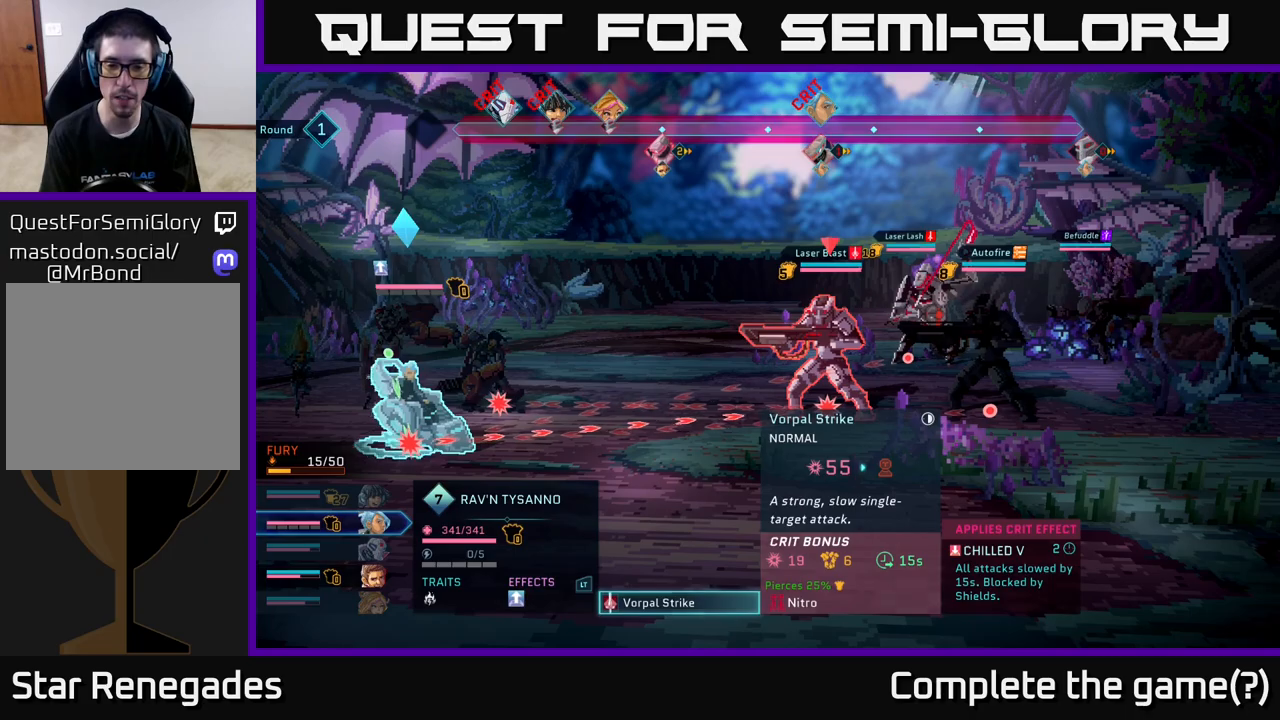
{"buttons": ["A"], "left_stick": "center", "right_stick": "center", "events": [[483, "A", "down"]]}
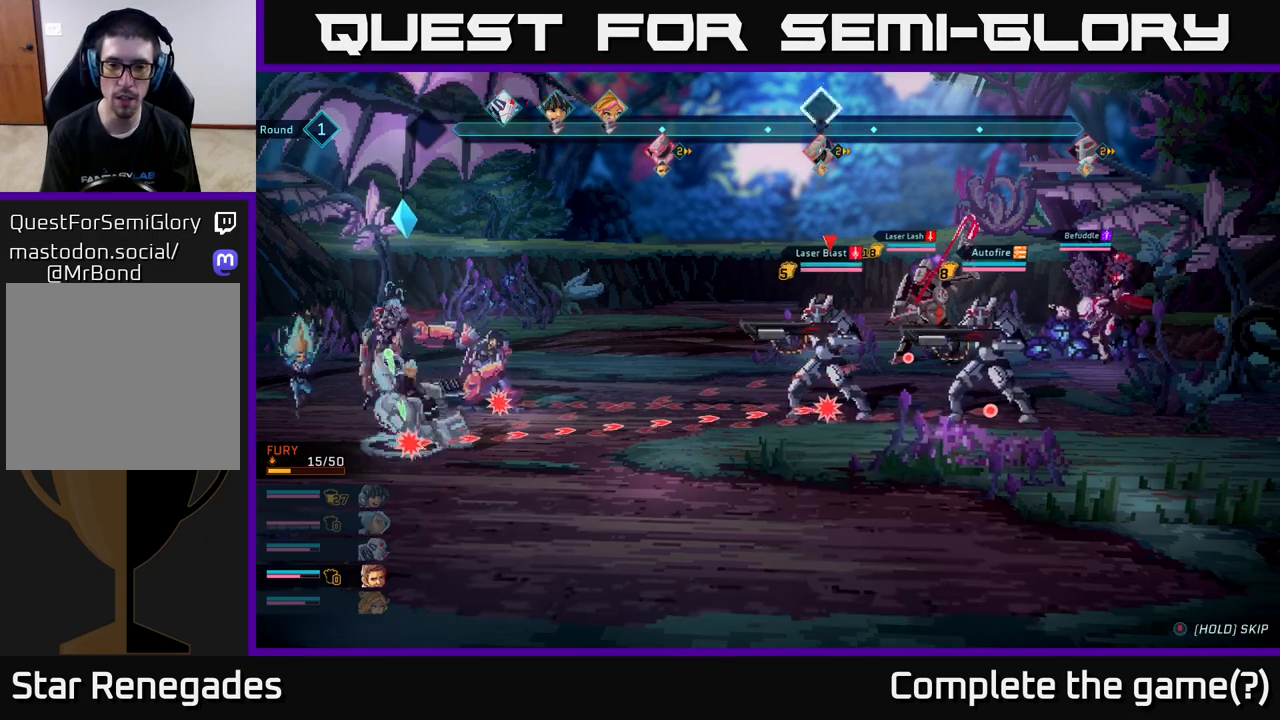
{"buttons": [], "left_stick": "center", "right_stick": "center", "events": [[50, "A", "up"]]}